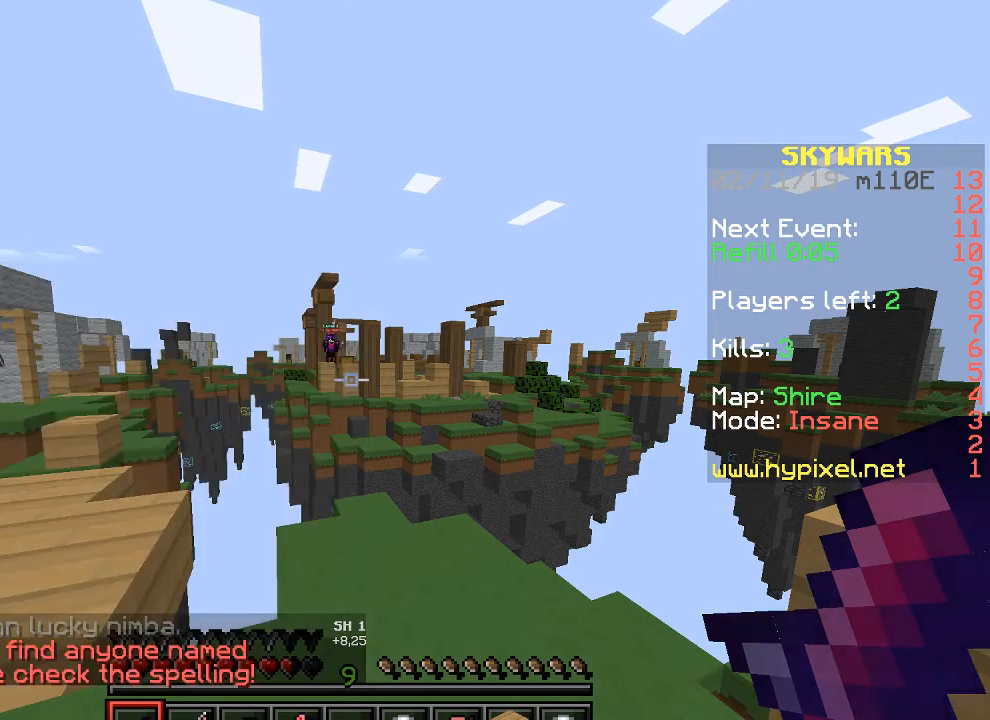
Gameplay with keyboard; each line is a JSON object with the keys held at the frame after it. "events" lists presses ("down") and releases ("up") of "a", "d", "s" and "w" between this image and that frame as [ms after this image, input, new state], when the widget could be followed in between. No other keys are recorded. Mouse input is not recorded.
{"keys": [], "events": []}
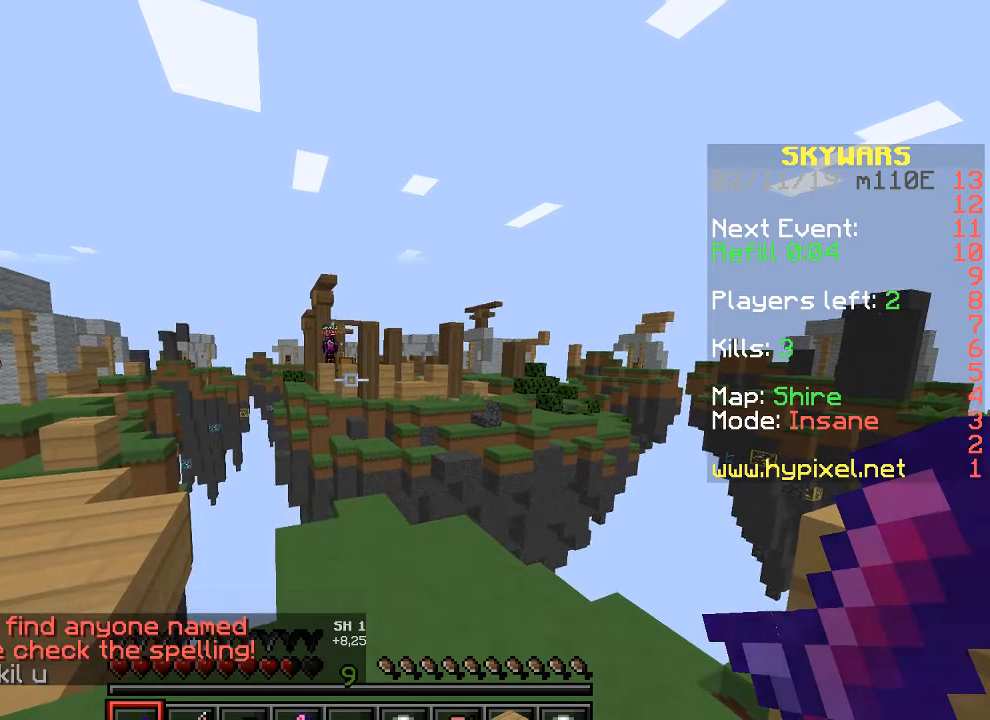
{"keys": ["a", "s"], "events": [[367, "s", "down"], [500, "a", "down"]]}
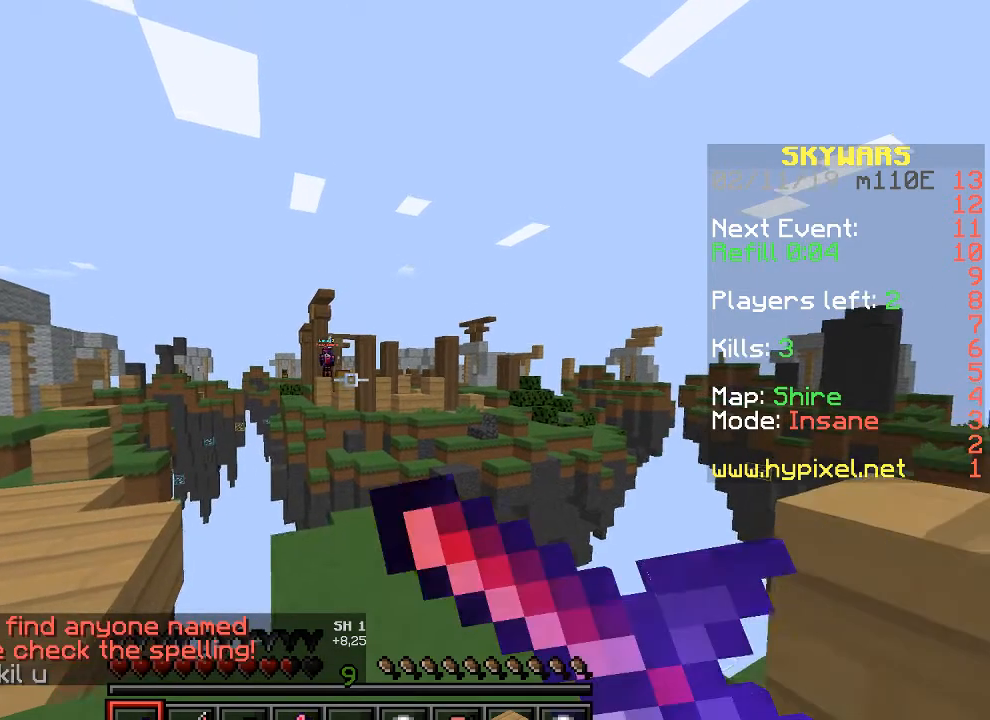
{"keys": ["s"], "events": [[300, "a", "up"]]}
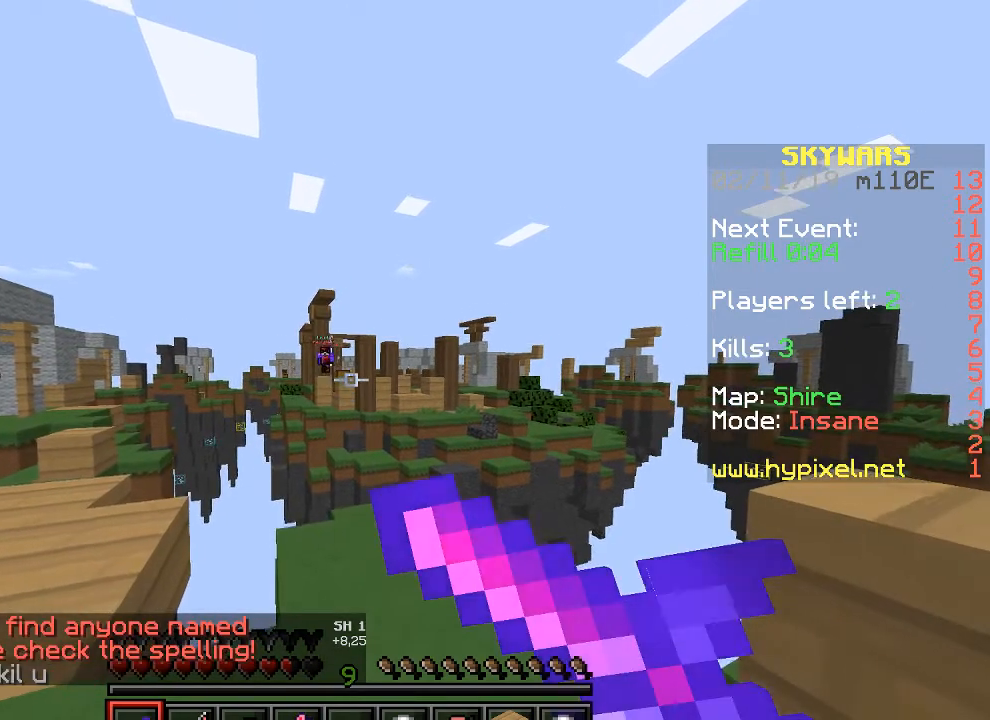
{"keys": ["d", "s"], "events": [[100, "d", "down"]]}
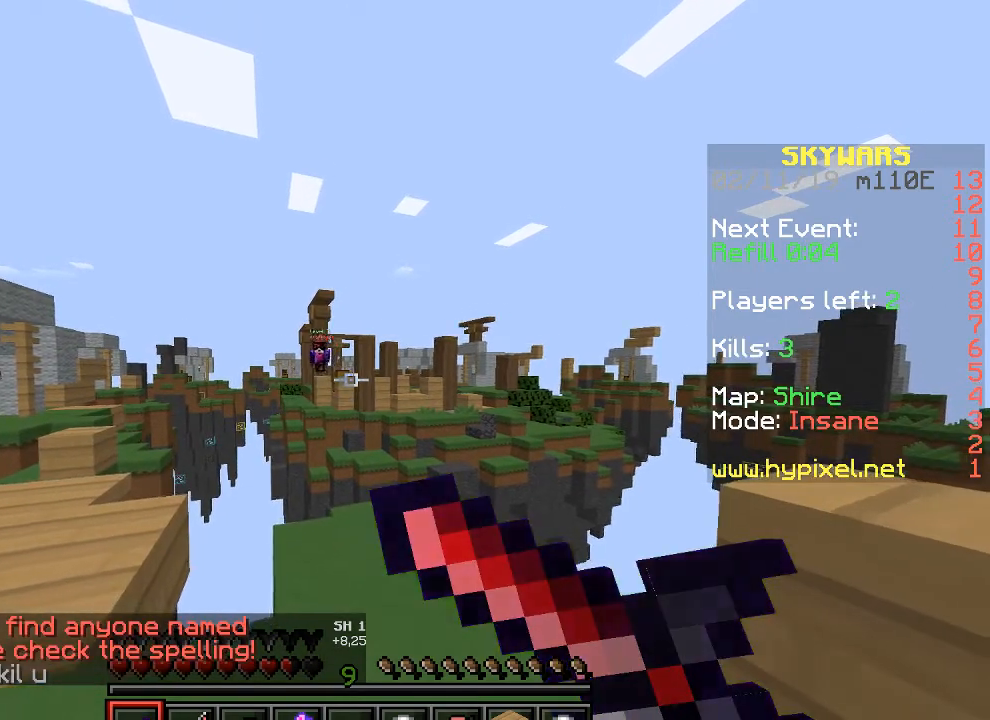
{"keys": [], "events": [[67, "d", "up"], [200, "s", "up"]]}
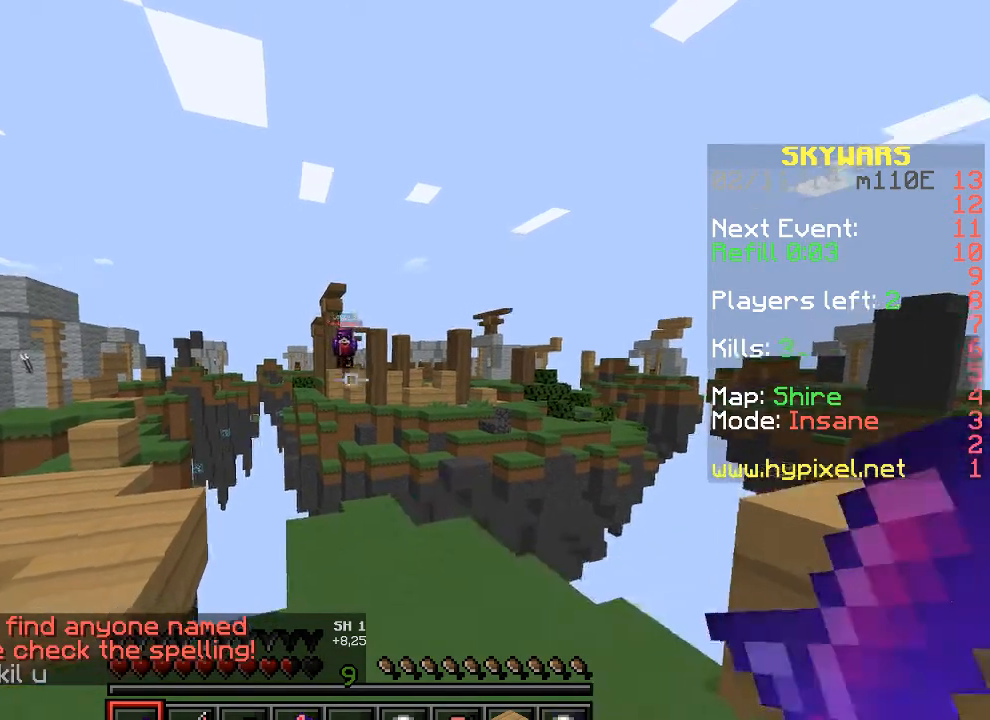
{"keys": ["s"], "events": [[33, "a", "down"], [67, "w", "down"], [100, "a", "up"], [133, "w", "up"], [200, "d", "down"], [267, "d", "up"], [300, "s", "down"]]}
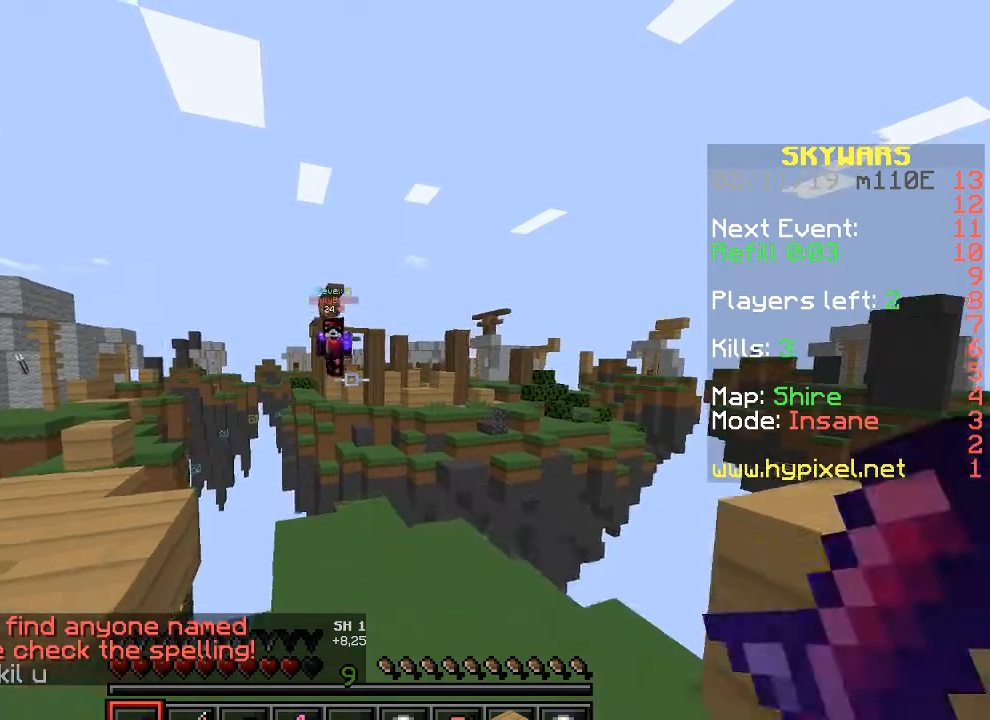
{"keys": ["a", "w"], "events": [[100, "s", "up"], [167, "w", "down"], [467, "a", "down"]]}
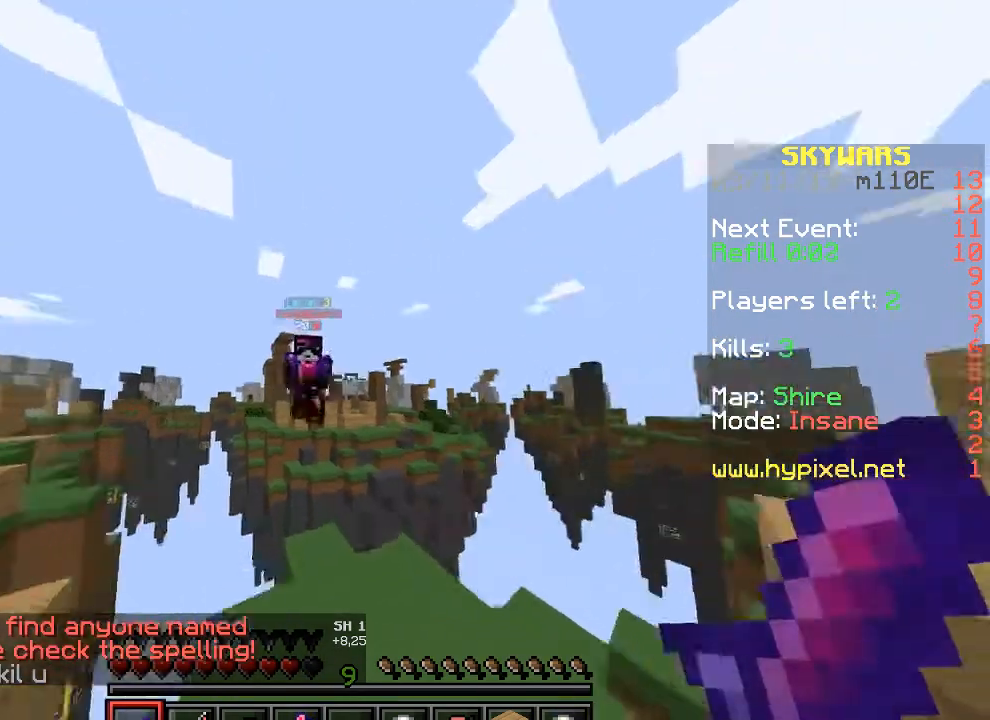
{"keys": ["d", "w"], "events": [[33, "w", "up"], [133, "a", "up"], [167, "s", "down"], [300, "d", "down"], [333, "s", "up"], [500, "w", "down"]]}
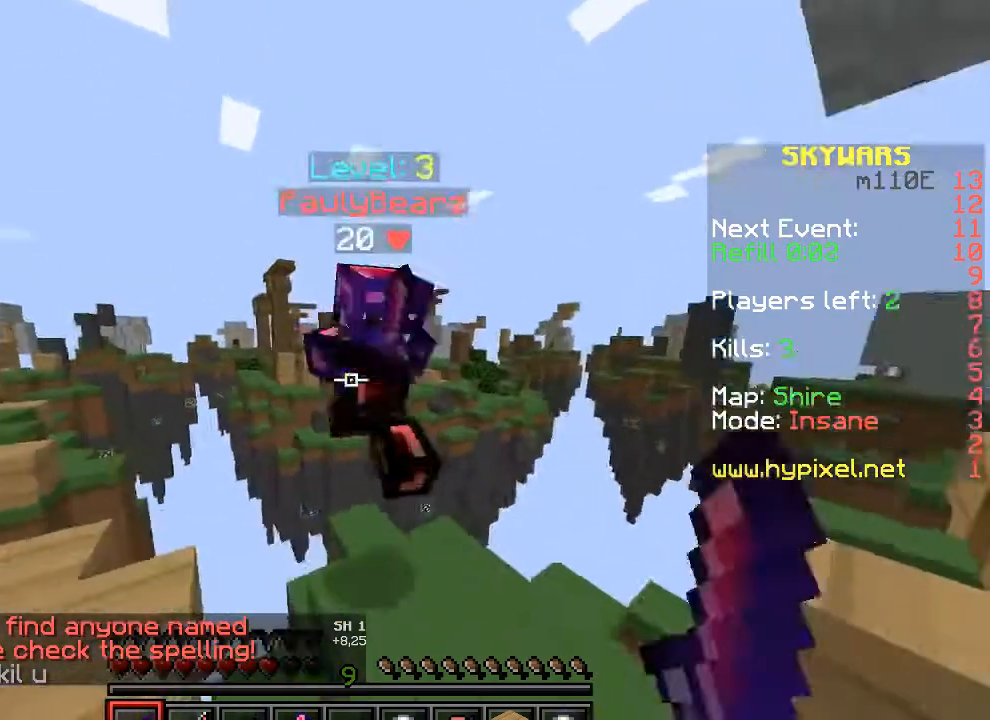
{"keys": ["d"], "events": [[200, "w", "up"]]}
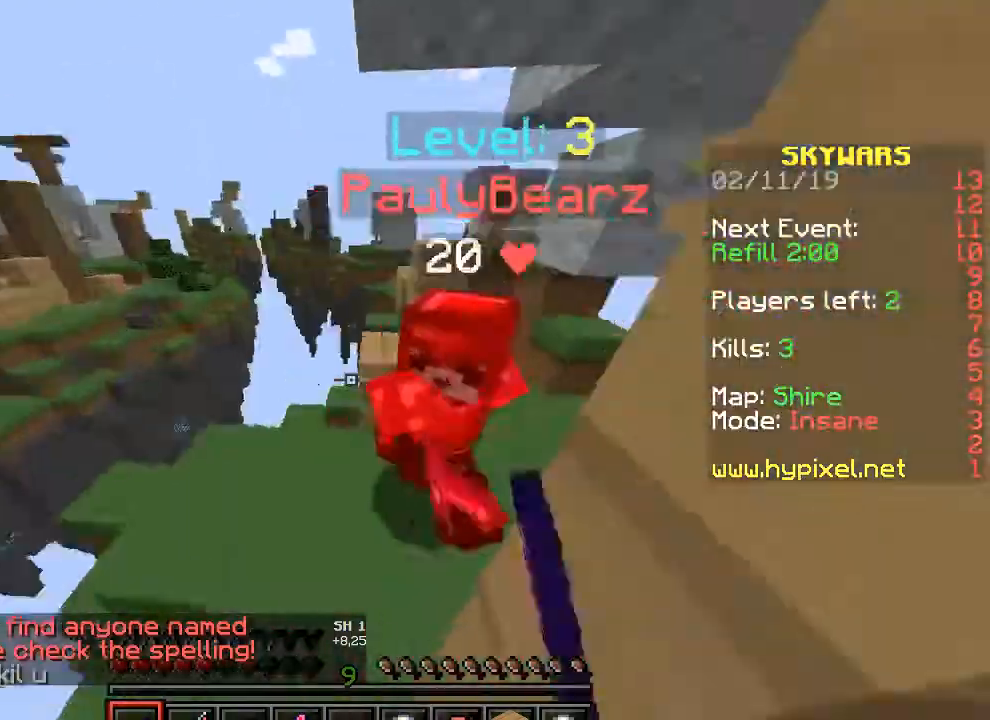
{"keys": ["a", "w"], "events": [[33, "w", "down"], [133, "d", "up"], [233, "a", "down"]]}
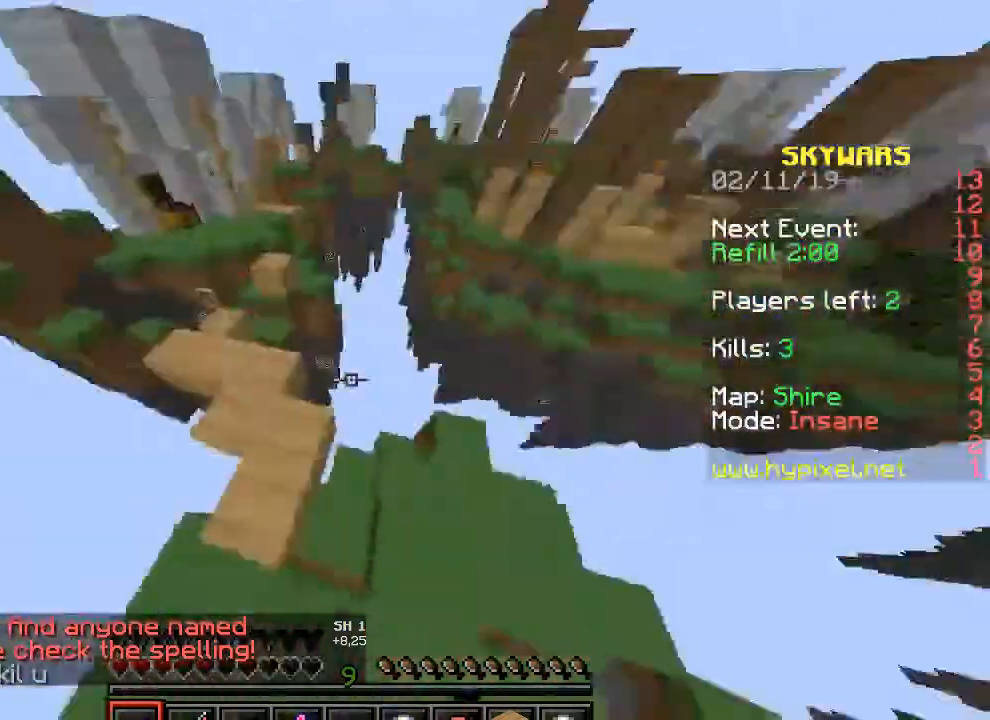
{"keys": ["a", "w"], "events": []}
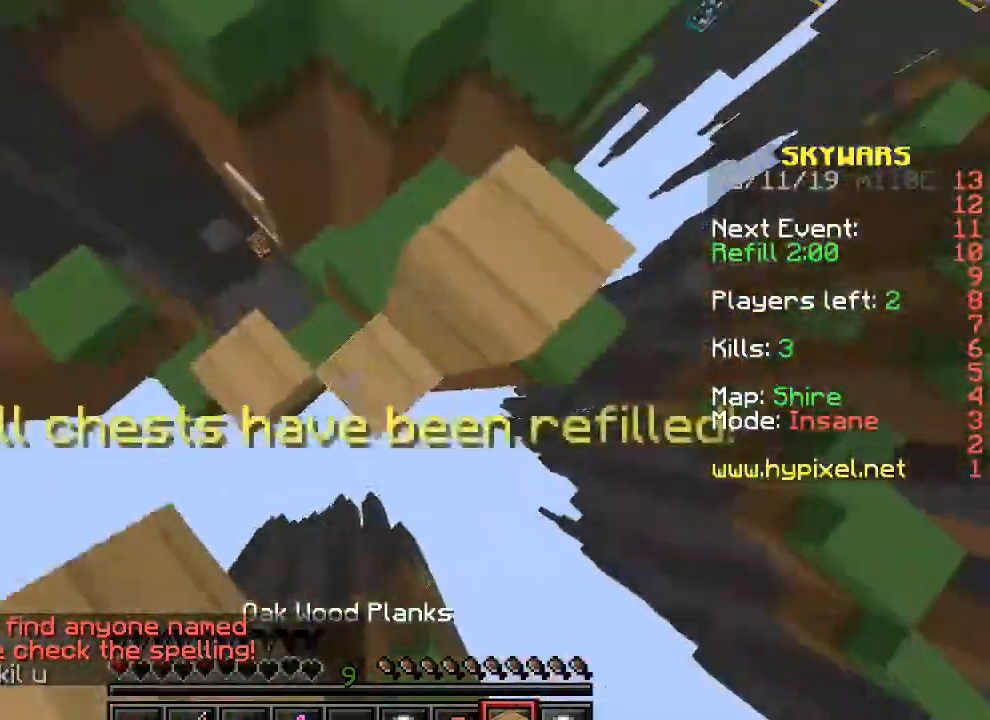
{"keys": ["a", "w"], "events": [[33, "a", "up"], [500, "a", "down"]]}
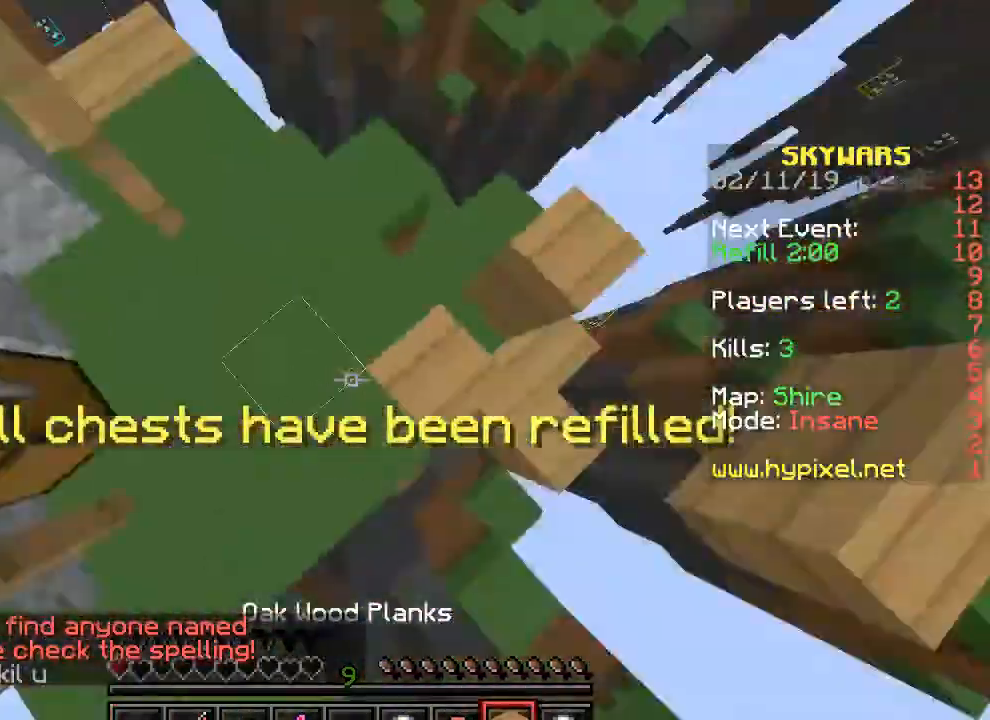
{"keys": ["w"], "events": [[100, "w", "up"], [367, "w", "down"], [400, "a", "up"]]}
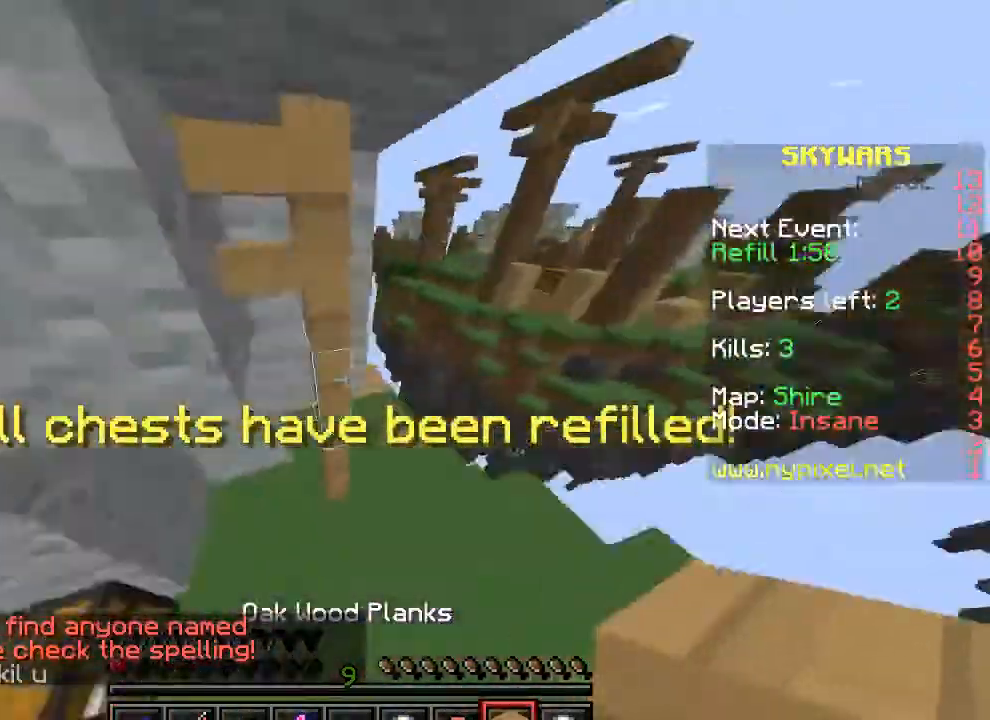
{"keys": ["w"], "events": [[167, "d", "down"], [500, "d", "up"]]}
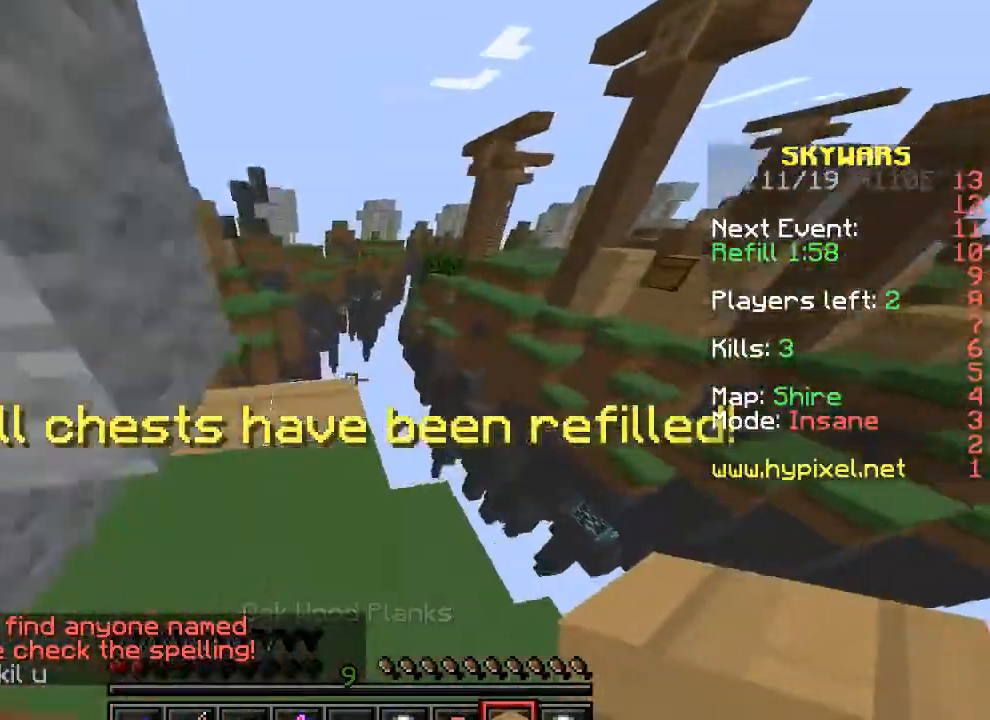
{"keys": ["w"], "events": [[300, "a", "down"], [400, "a", "up"]]}
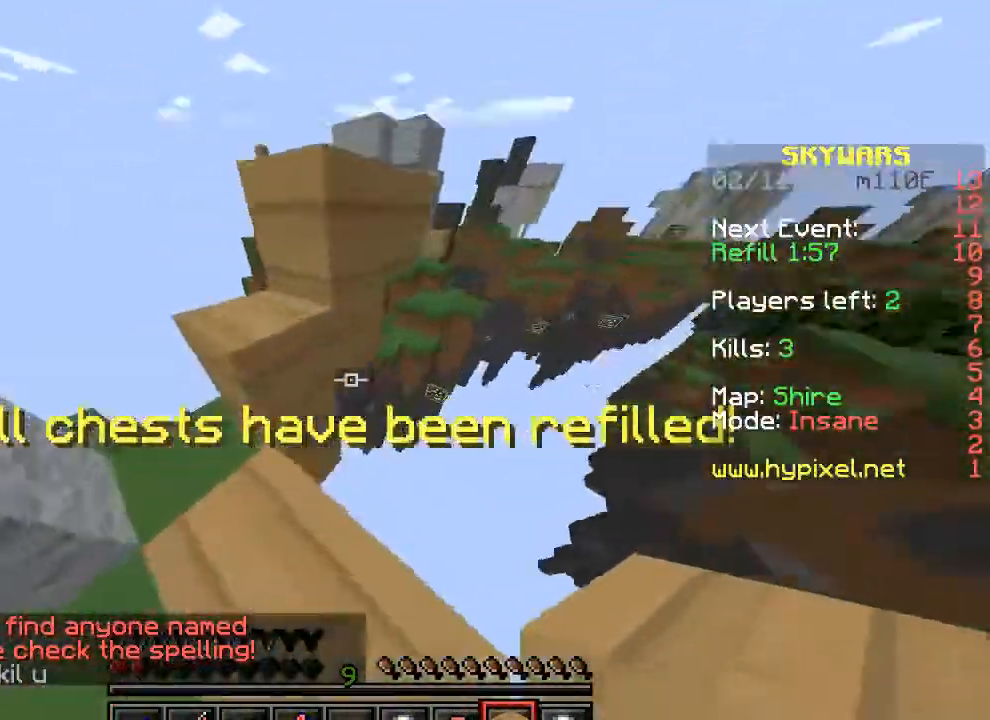
{"keys": ["w"], "events": [[100, "a", "down"], [200, "w", "up"], [433, "a", "up"], [467, "w", "down"]]}
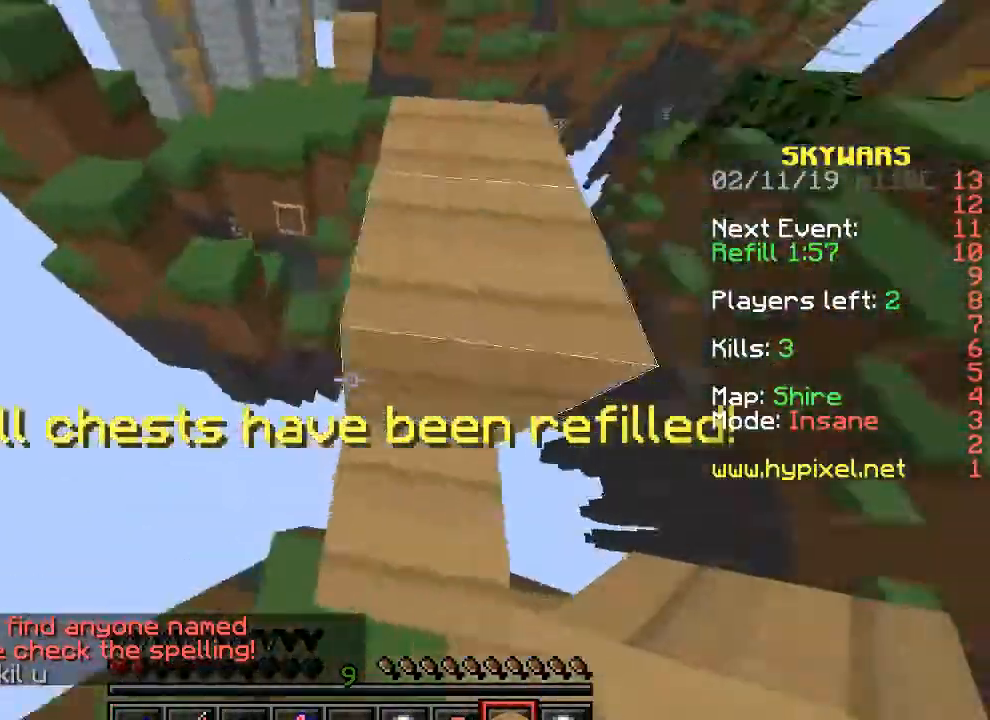
{"keys": ["d", "w"], "events": [[67, "d", "down"]]}
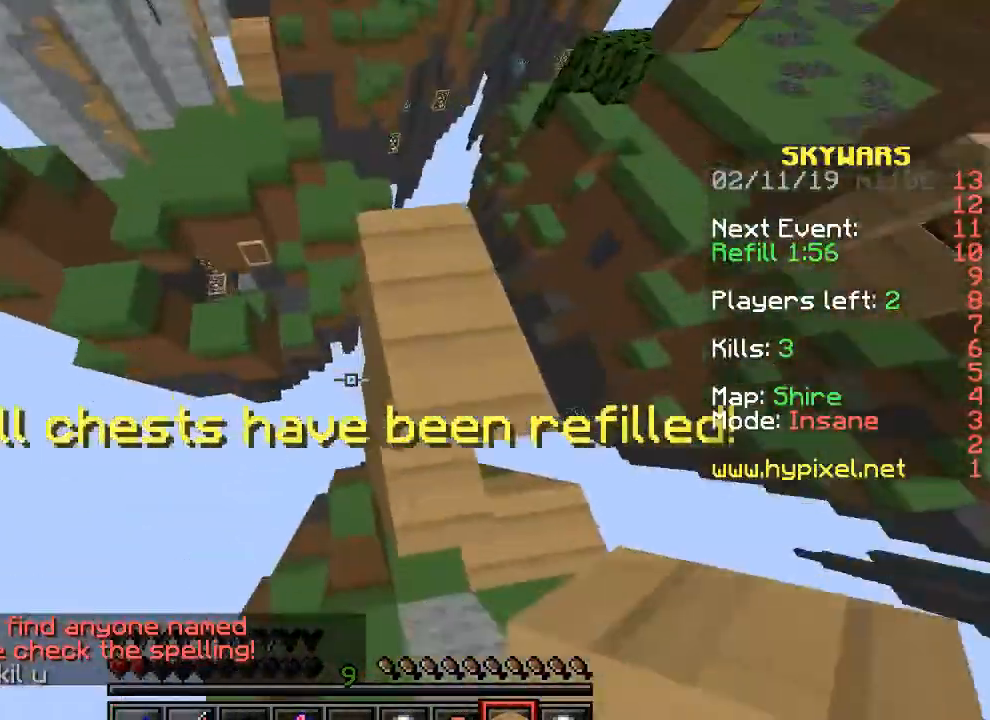
{"keys": ["w"], "events": [[67, "d", "up"], [267, "a", "down"], [400, "a", "up"]]}